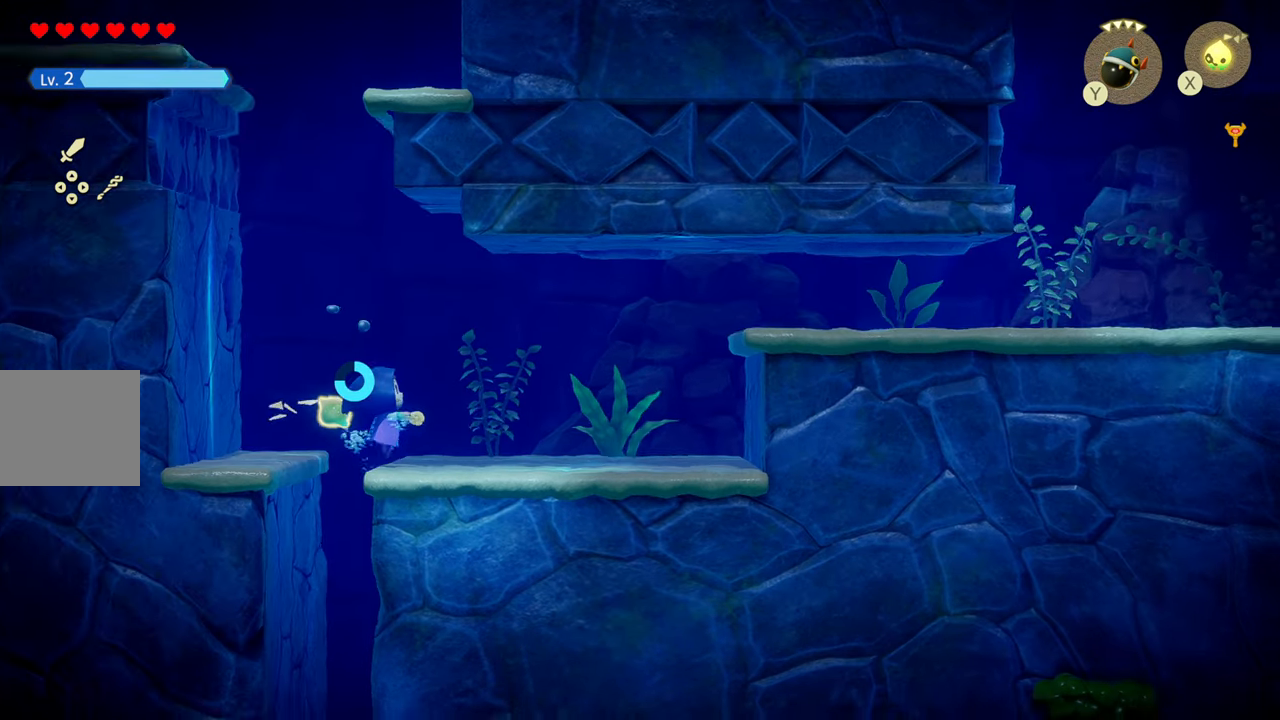
Gameplay with a controller (PlayStation layout); each line is a JSON object with the inputs held at the frame after it. "events" lists button and stick changes between this image and that frame as [ms after this image, input, new state], when the widget could be followed in between. Not read: L3.
{"buttons": ["R1"], "left_stick": "right", "right_stick": "up-right", "events": [[100, "left_stick", "right"], [200, "R1", "up"], [466, "R1", "down"]]}
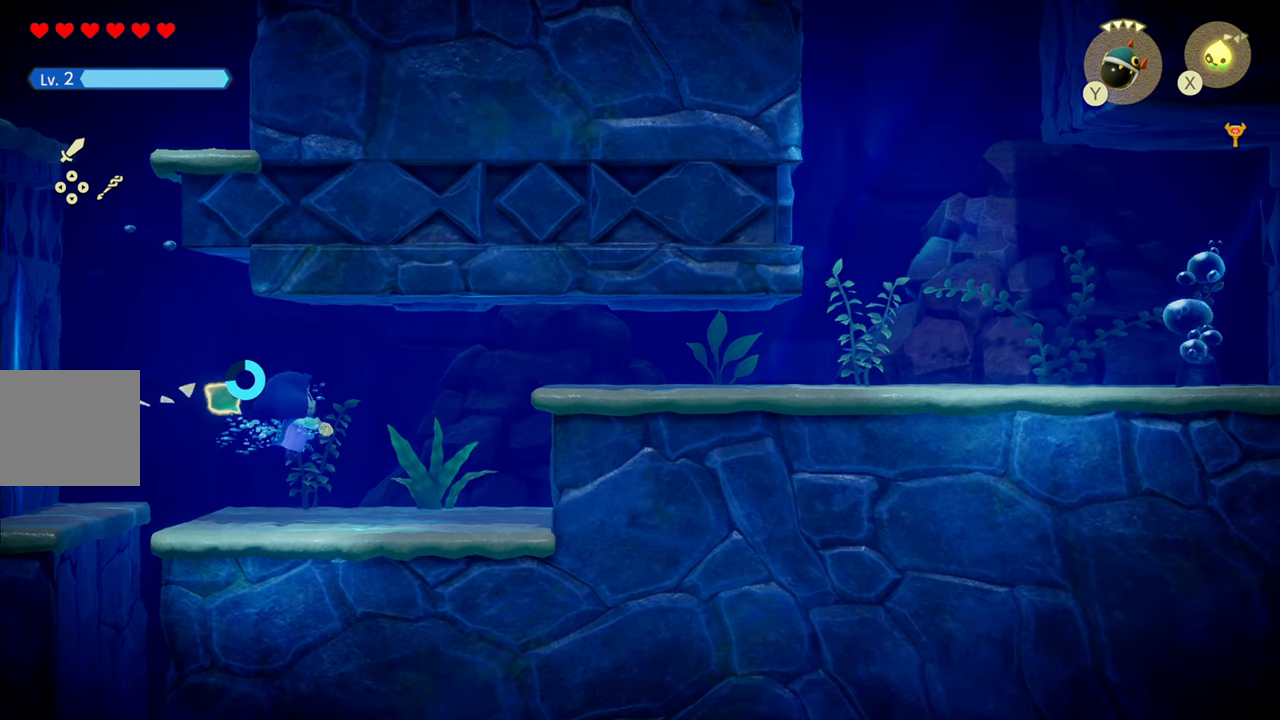
{"buttons": ["R1"], "left_stick": "right", "right_stick": "up-right", "events": [[33, "R1", "up"], [100, "R1", "down"], [233, "R1", "up"], [466, "R1", "down"]]}
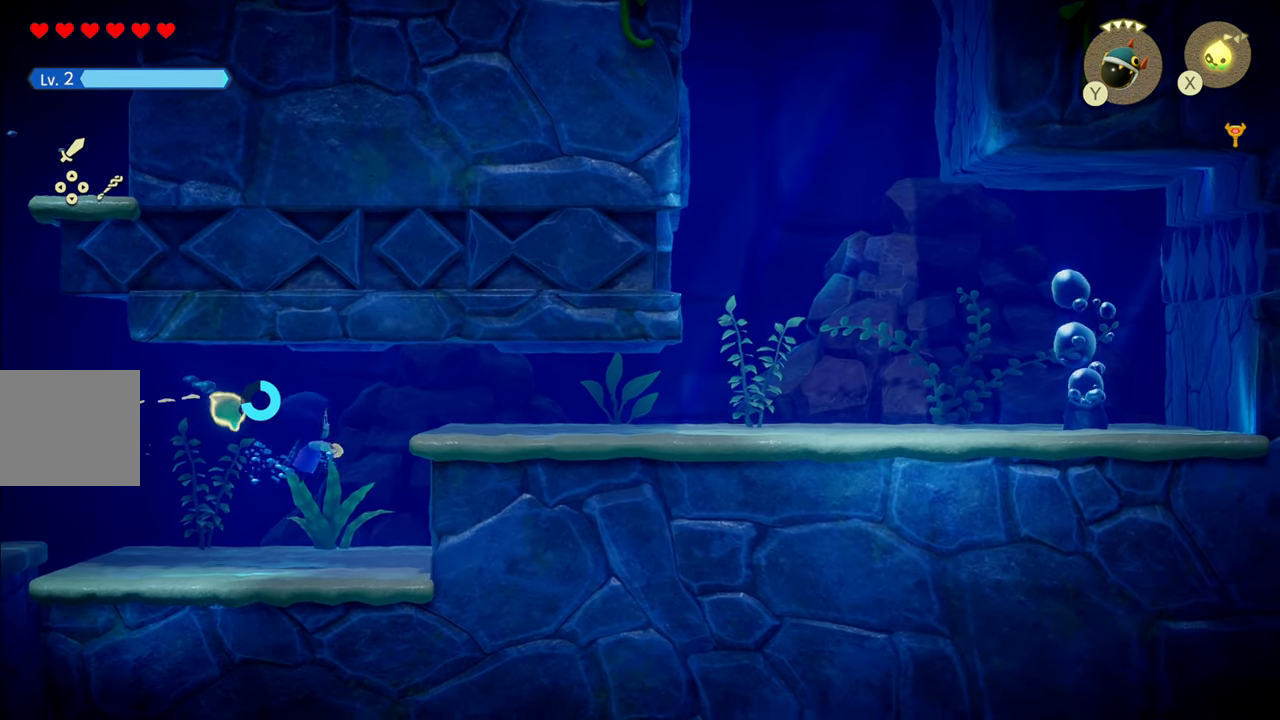
{"buttons": ["R1"], "left_stick": "right", "right_stick": "center", "events": [[83, "right_stick", "center"], [350, "R1", "up"], [416, "R1", "down"]]}
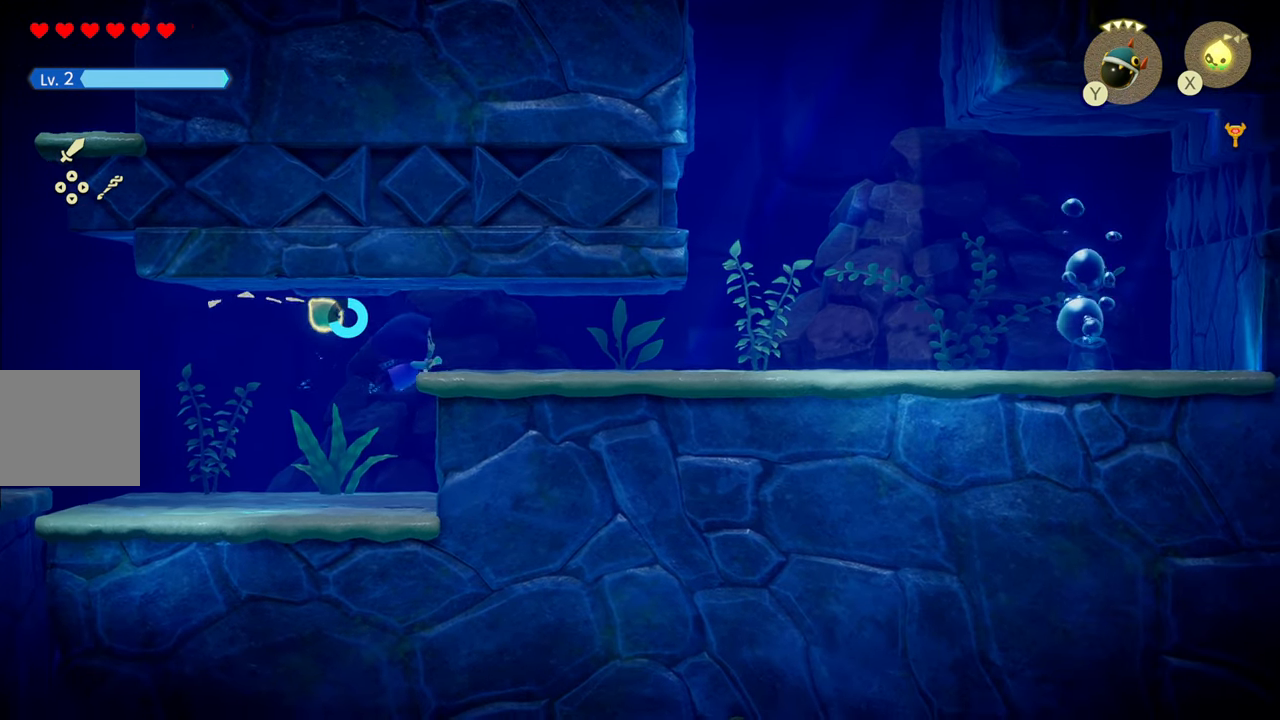
{"buttons": ["R1"], "left_stick": "right", "right_stick": "center", "events": [[266, "R1", "up"], [466, "R1", "down"]]}
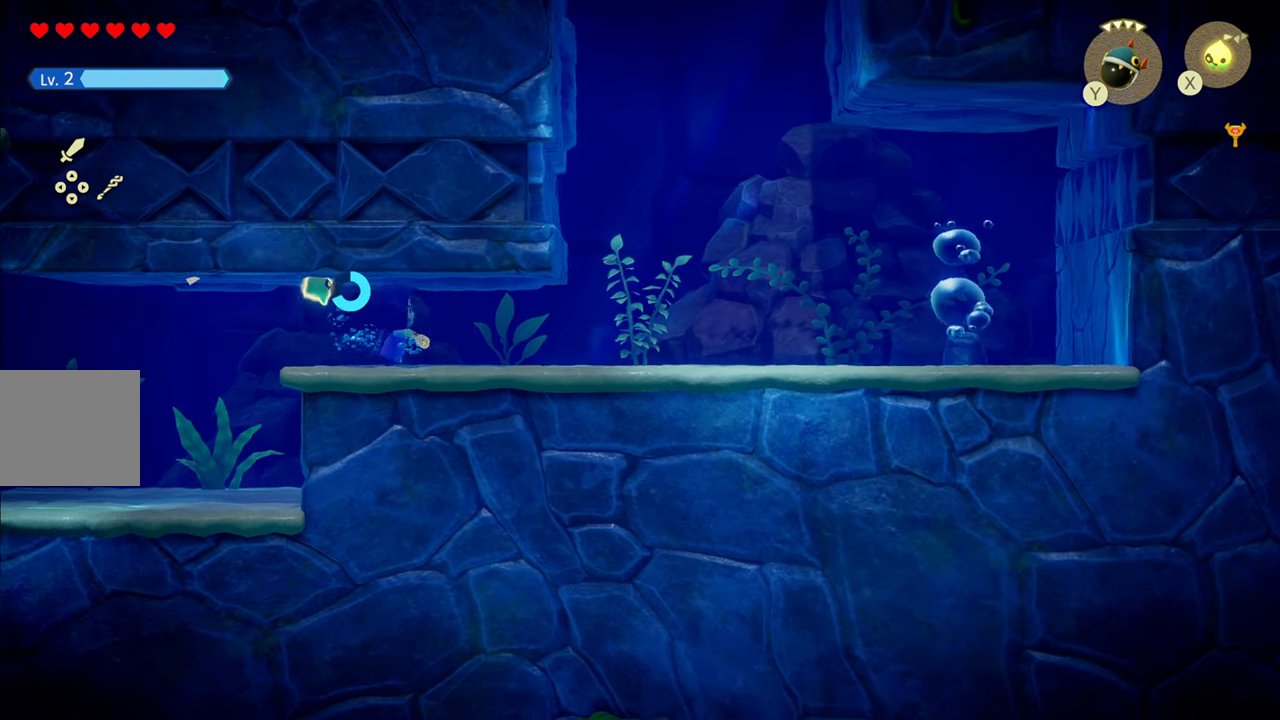
{"buttons": [], "left_stick": "right", "right_stick": "center", "events": [[283, "R1", "up"]]}
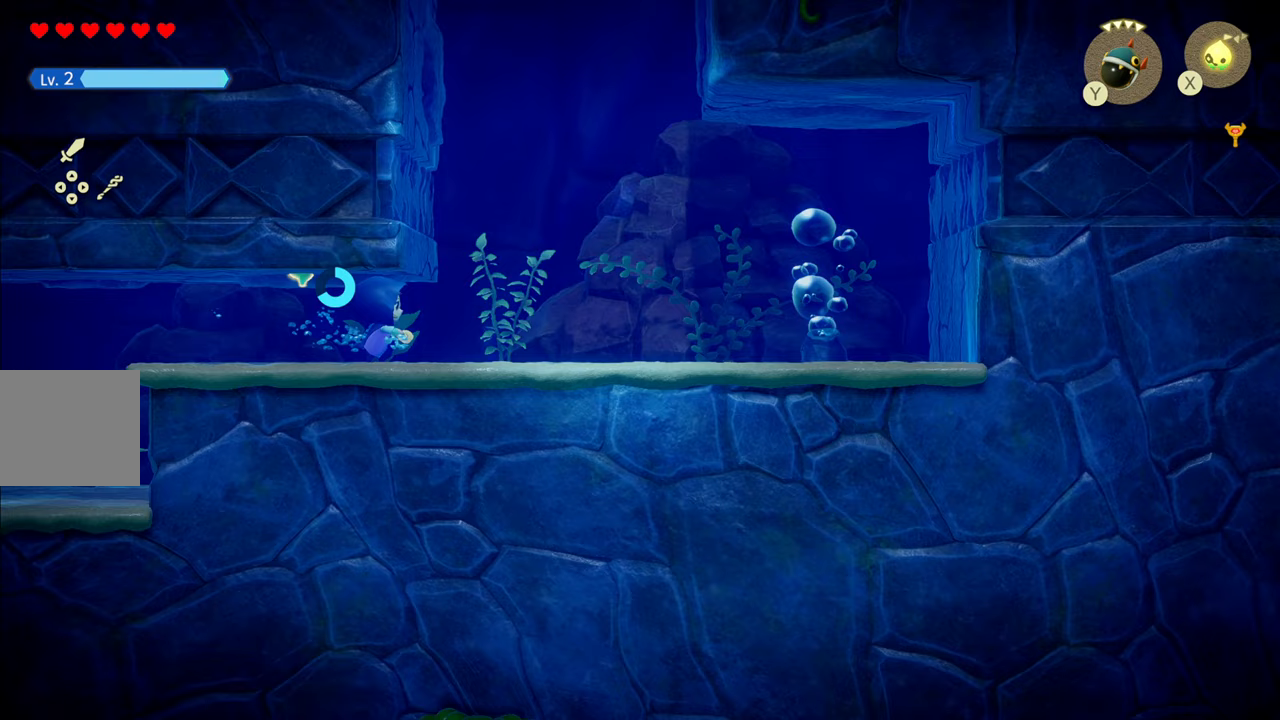
{"buttons": [], "left_stick": "right", "right_stick": "up-left", "events": [[50, "R1", "down"], [233, "R1", "up"], [250, "right_stick", "up-left"]]}
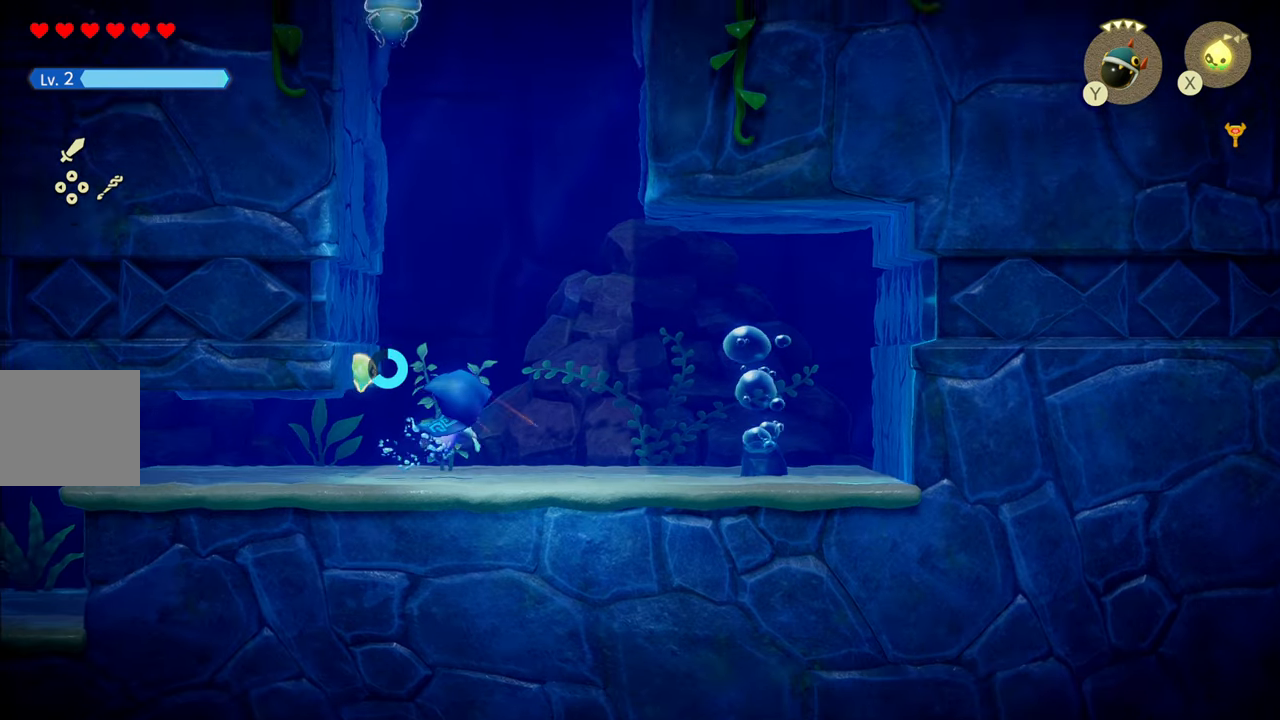
{"buttons": [], "left_stick": "right", "right_stick": "center", "events": [[250, "R1", "down"], [450, "right_stick", "center"], [500, "R1", "up"]]}
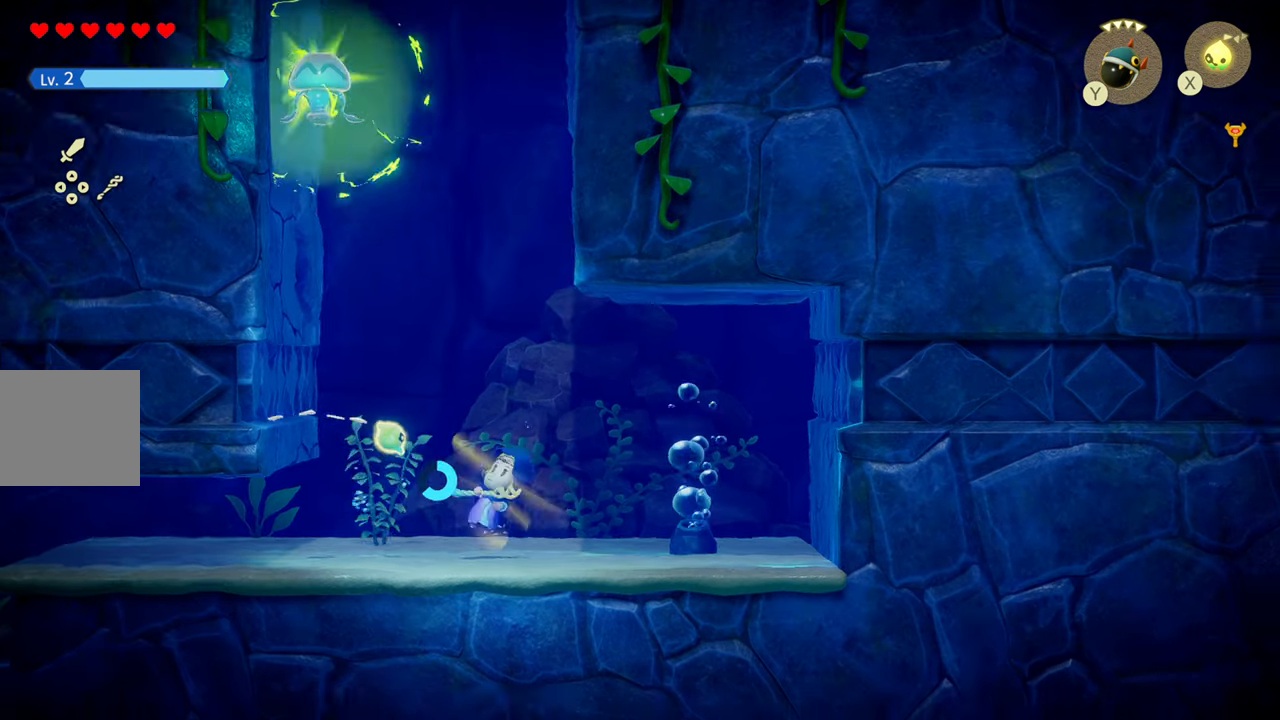
{"buttons": [], "left_stick": "right", "right_stick": "center", "events": []}
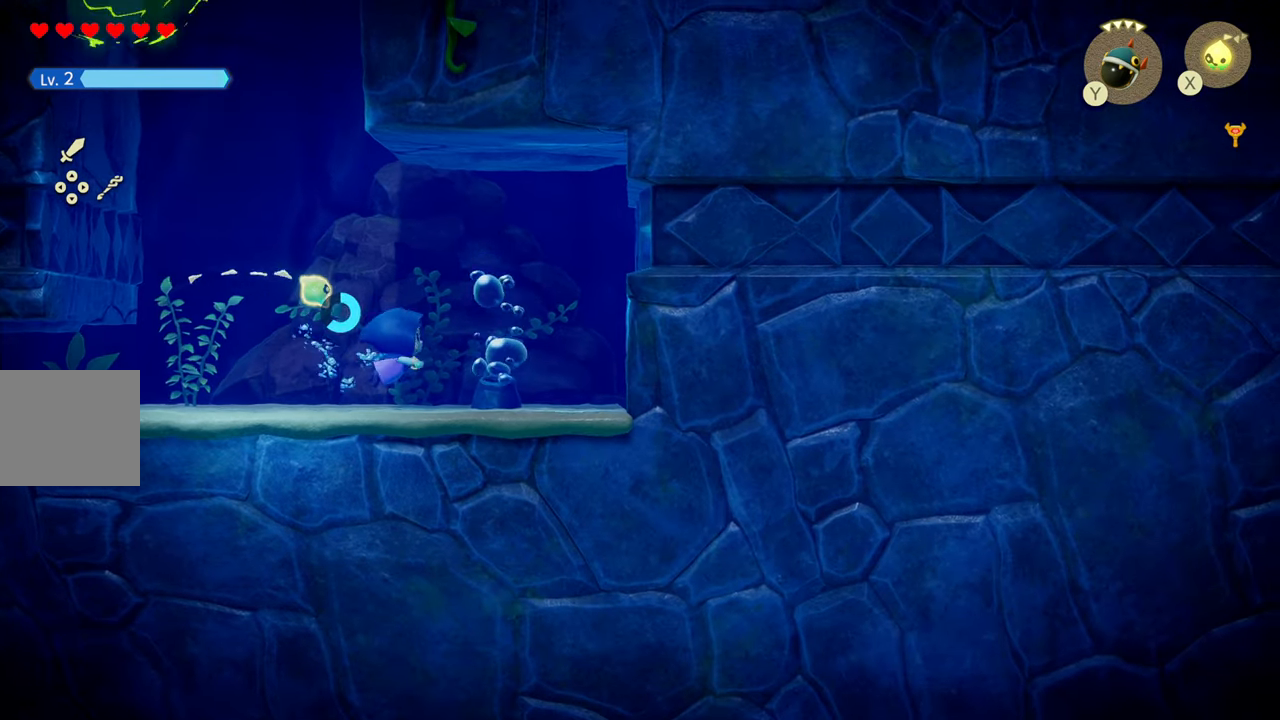
{"buttons": [], "left_stick": "up-left", "right_stick": "center", "events": [[300, "left_stick", "up-right"], [400, "left_stick", "up"], [500, "left_stick", "up-left"]]}
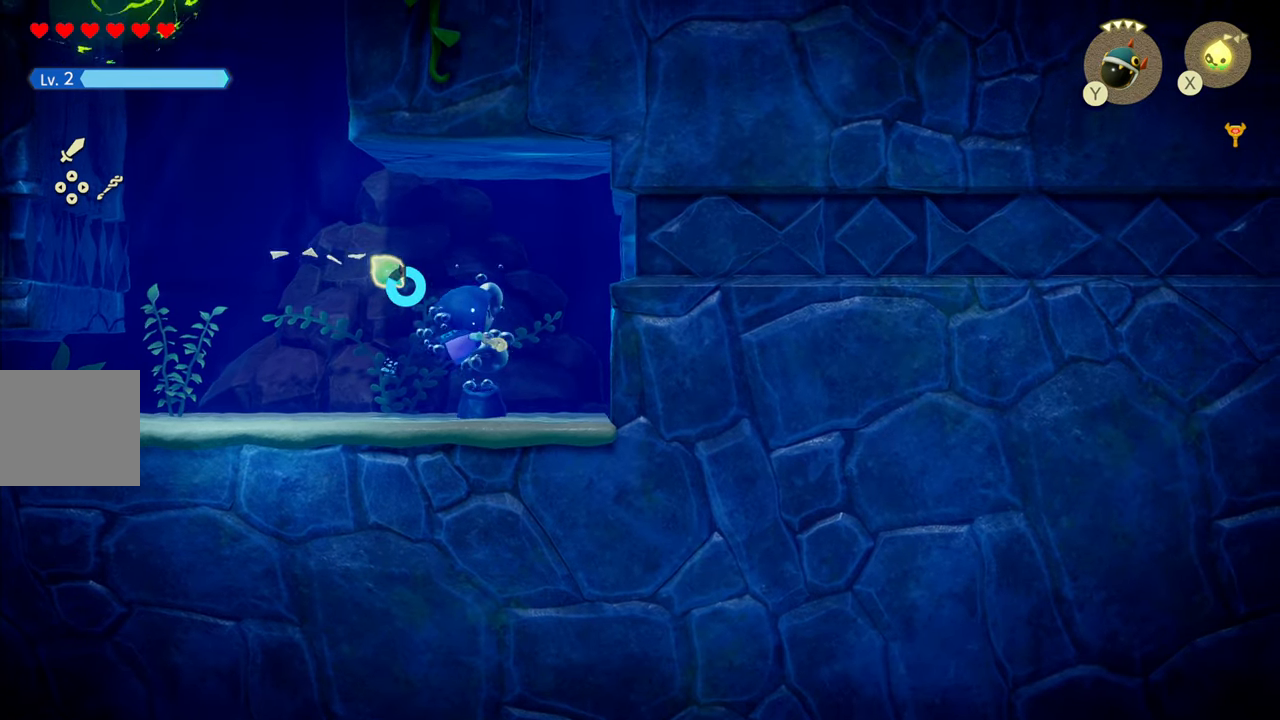
{"buttons": ["R1"], "left_stick": "up-left", "right_stick": "center", "events": [[200, "R1", "down"]]}
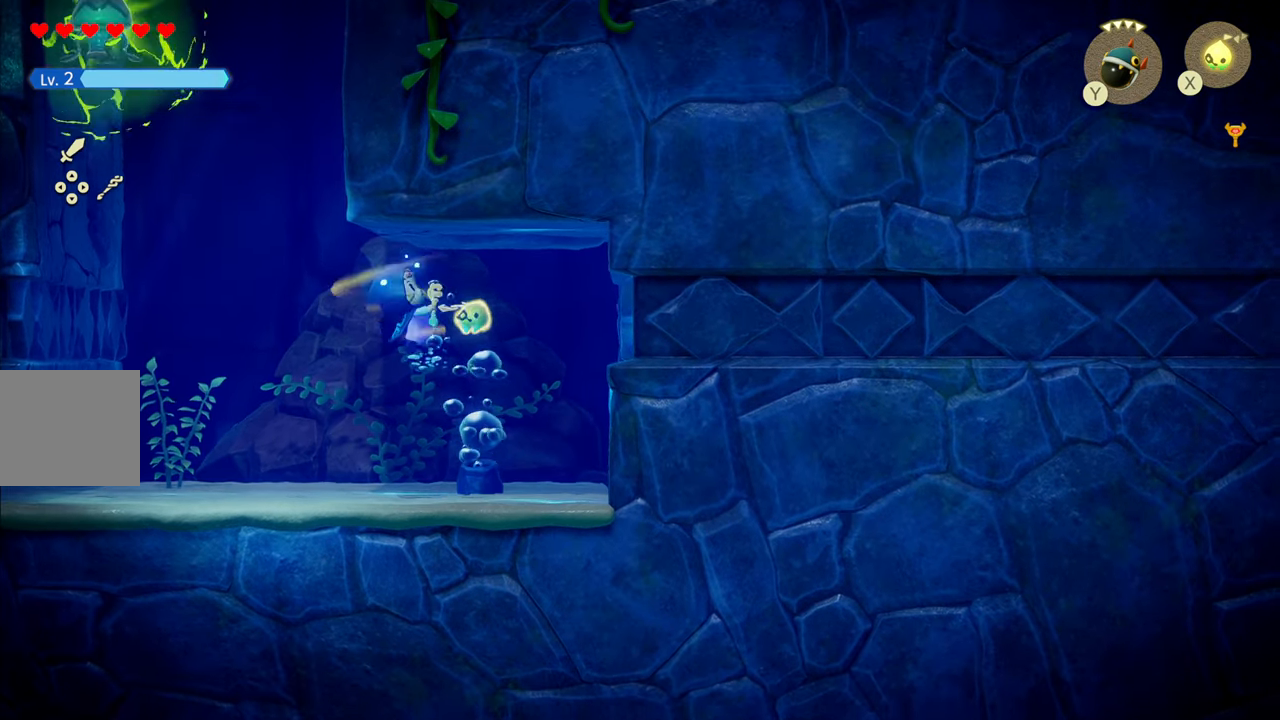
{"buttons": ["R1"], "left_stick": "up", "right_stick": "center", "events": [[17, "R1", "up"], [300, "R1", "down"], [333, "left_stick", "up"]]}
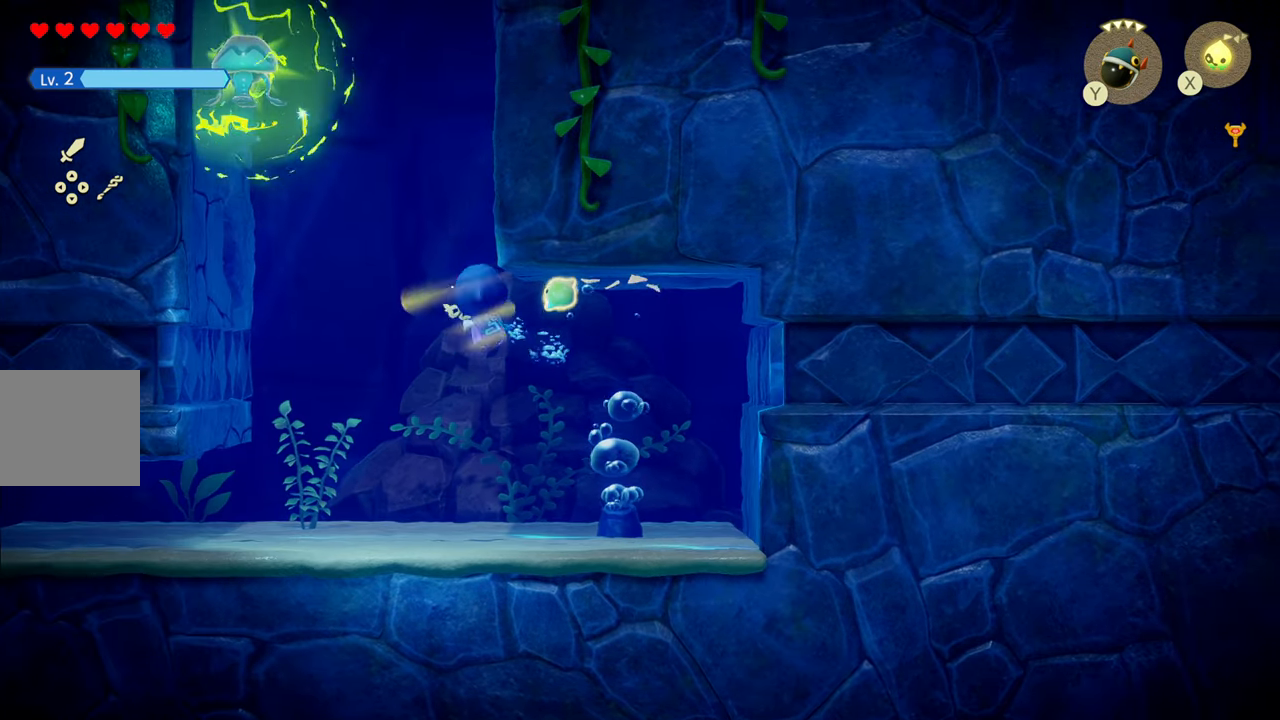
{"buttons": ["R1"], "left_stick": "up-left", "right_stick": "center", "events": [[167, "R1", "up"], [317, "R1", "down"], [483, "left_stick", "up-left"]]}
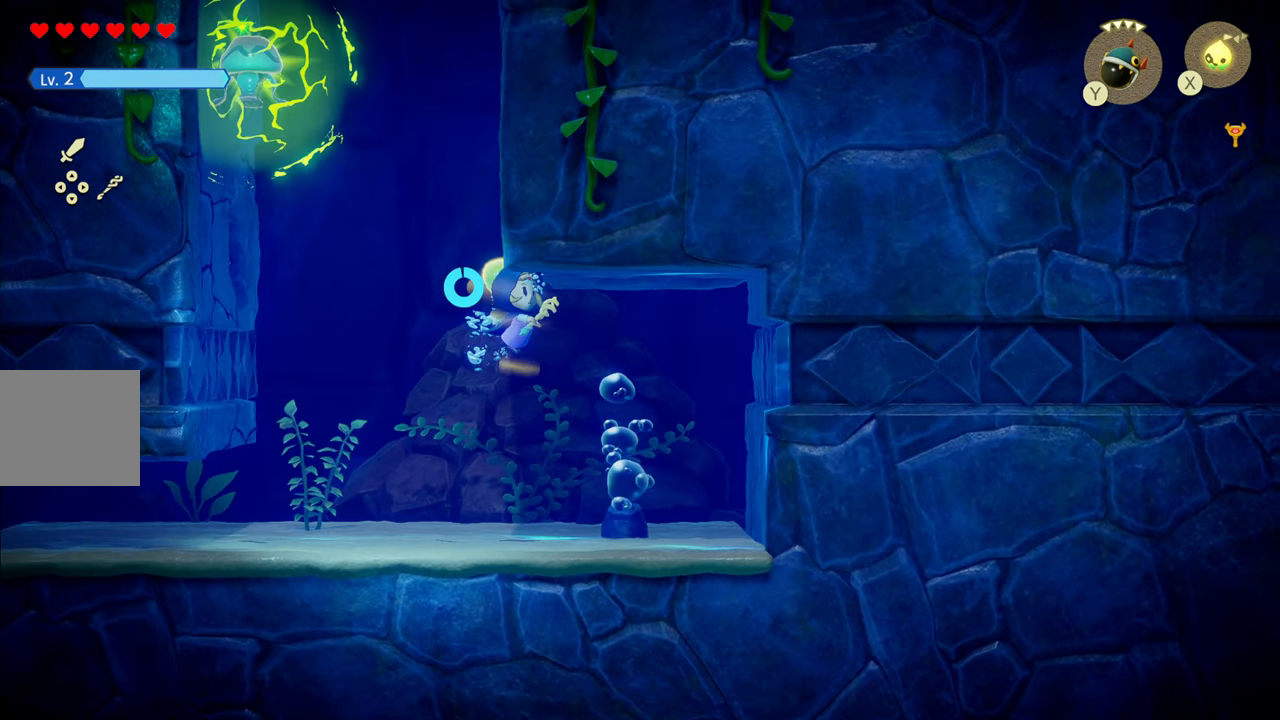
{"buttons": ["R1"], "left_stick": "up", "right_stick": "center", "events": [[150, "R1", "up"], [300, "left_stick", "up"], [383, "R1", "down"]]}
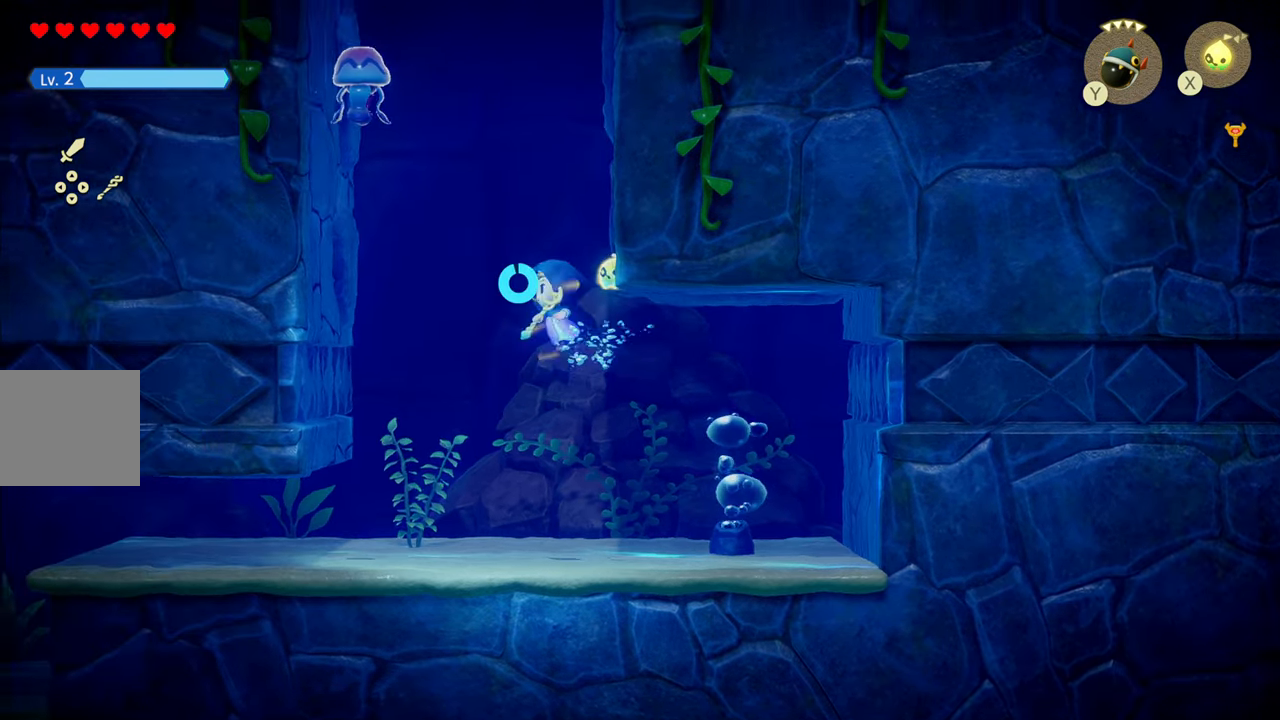
{"buttons": ["R1"], "left_stick": "up", "right_stick": "center", "events": [[267, "R1", "up"], [467, "R1", "down"]]}
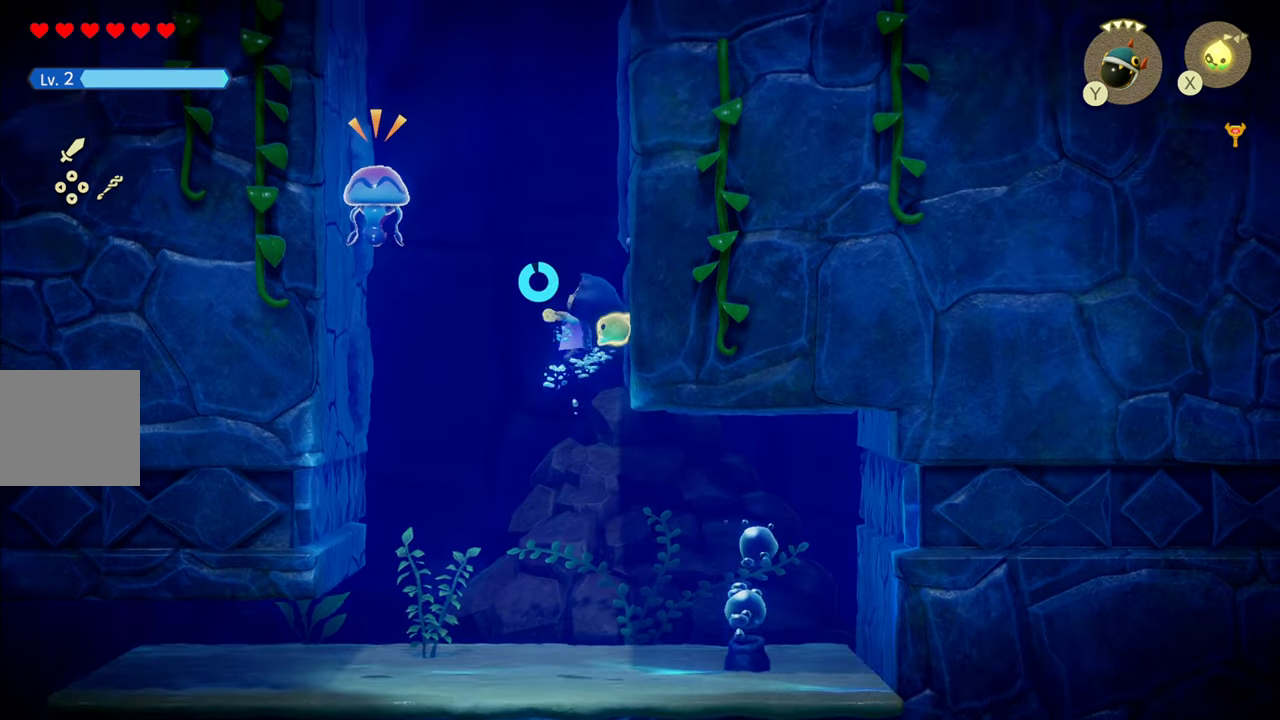
{"buttons": [], "left_stick": "up", "right_stick": "center", "events": [[300, "R1", "up"]]}
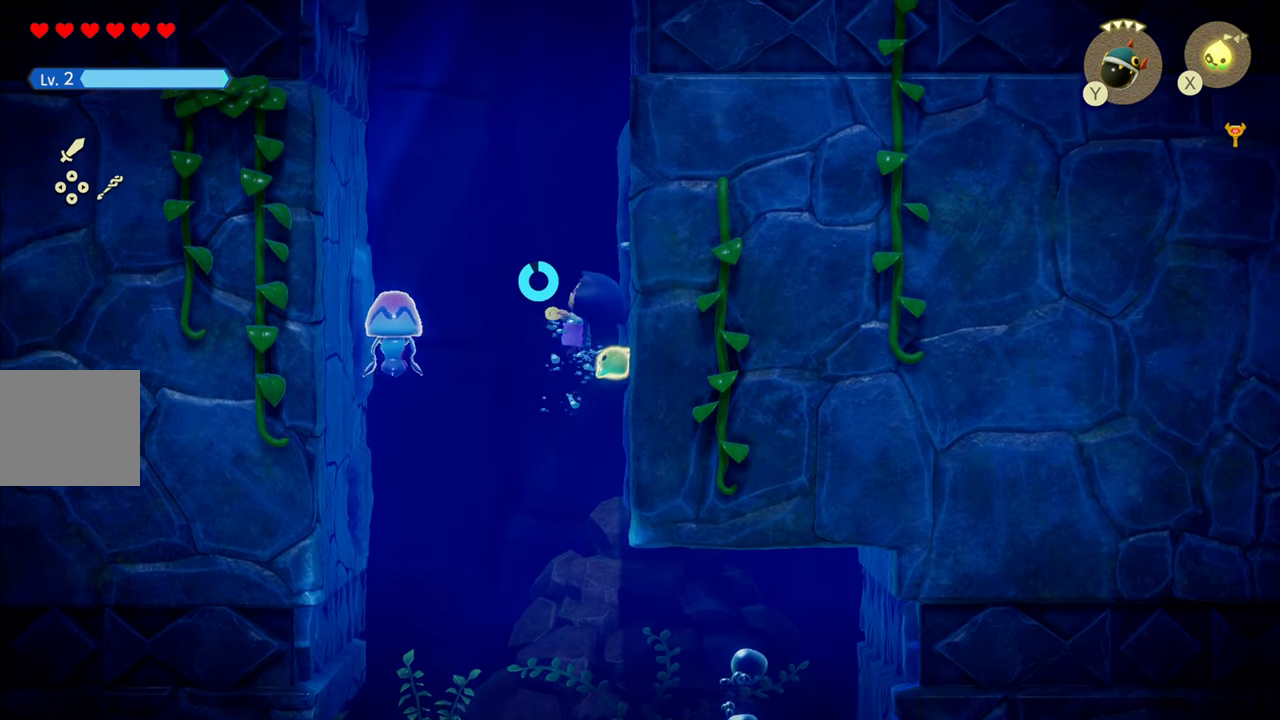
{"buttons": [], "left_stick": "up", "right_stick": "center", "events": [[34, "R1", "down"], [334, "R1", "up"]]}
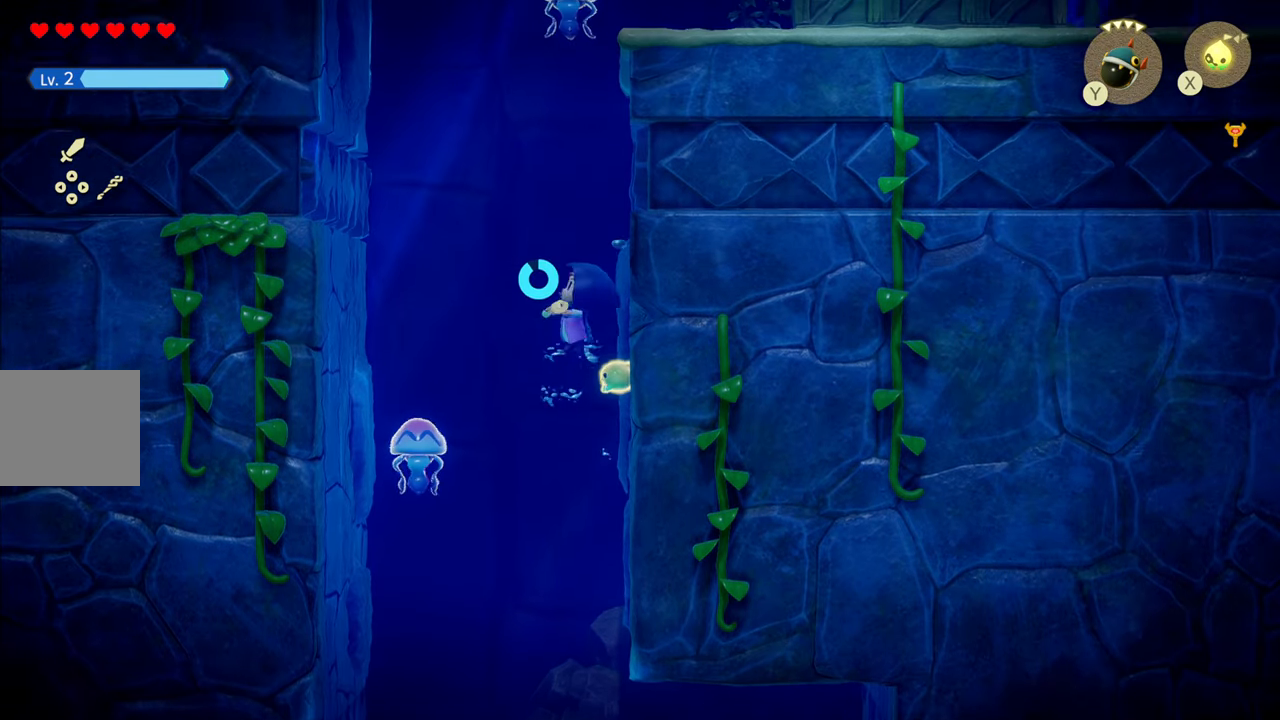
{"buttons": [], "left_stick": "up-left", "right_stick": "up-left", "events": [[84, "right_stick", "up"], [167, "left_stick", "up-left"], [384, "right_stick", "up-left"]]}
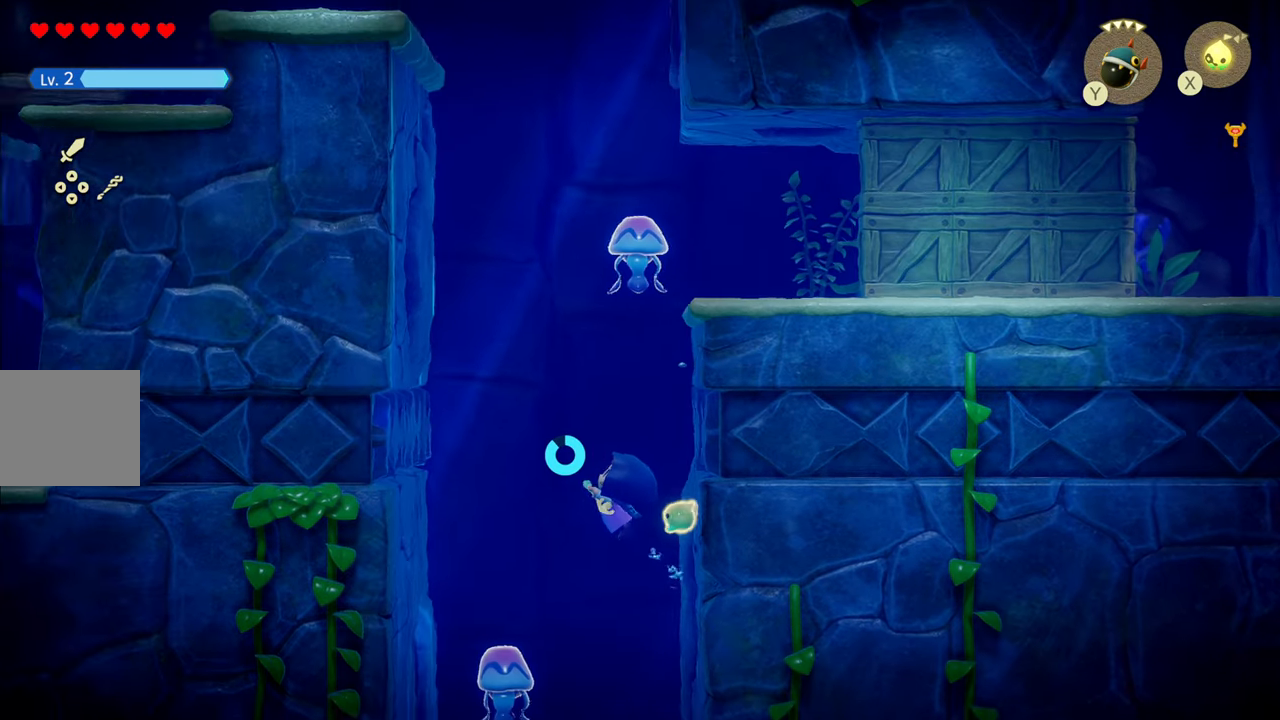
{"buttons": ["R1"], "left_stick": "up-left", "right_stick": "center", "events": [[167, "right_stick", "up-right"], [450, "R1", "down"], [484, "right_stick", "center"]]}
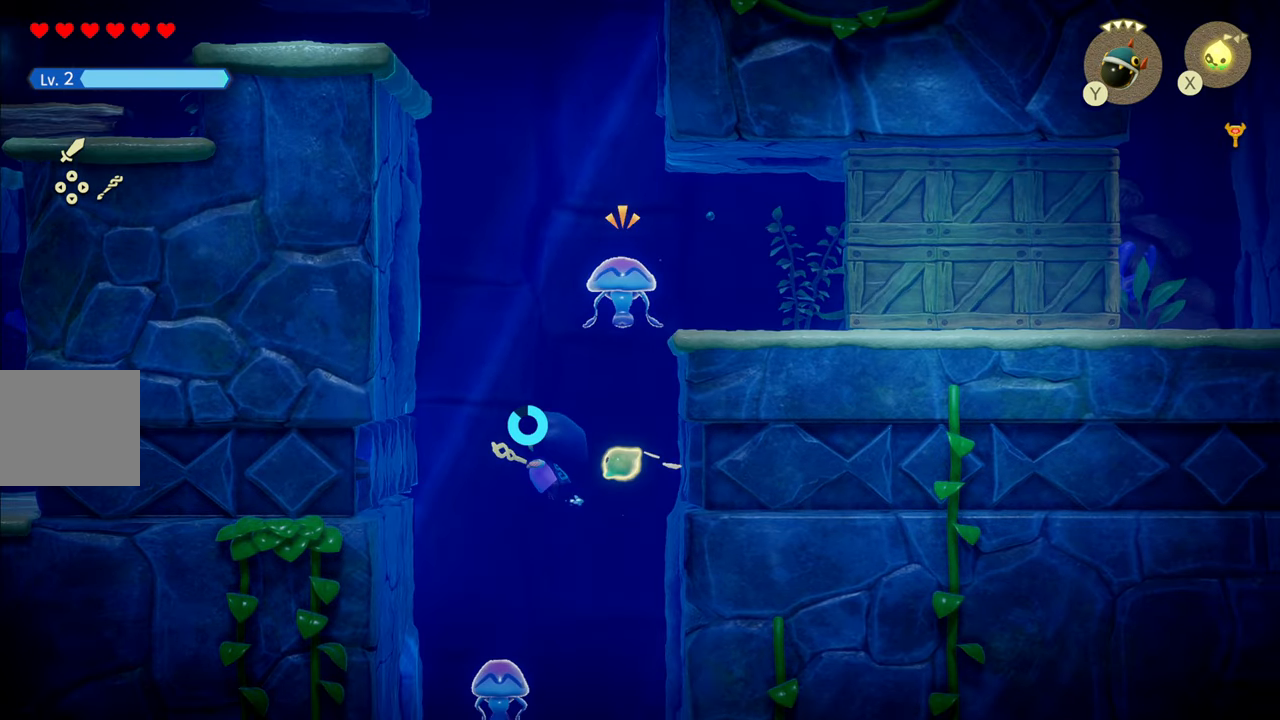
{"buttons": [], "left_stick": "up", "right_stick": "center", "events": [[84, "left_stick", "up"], [200, "R1", "up"]]}
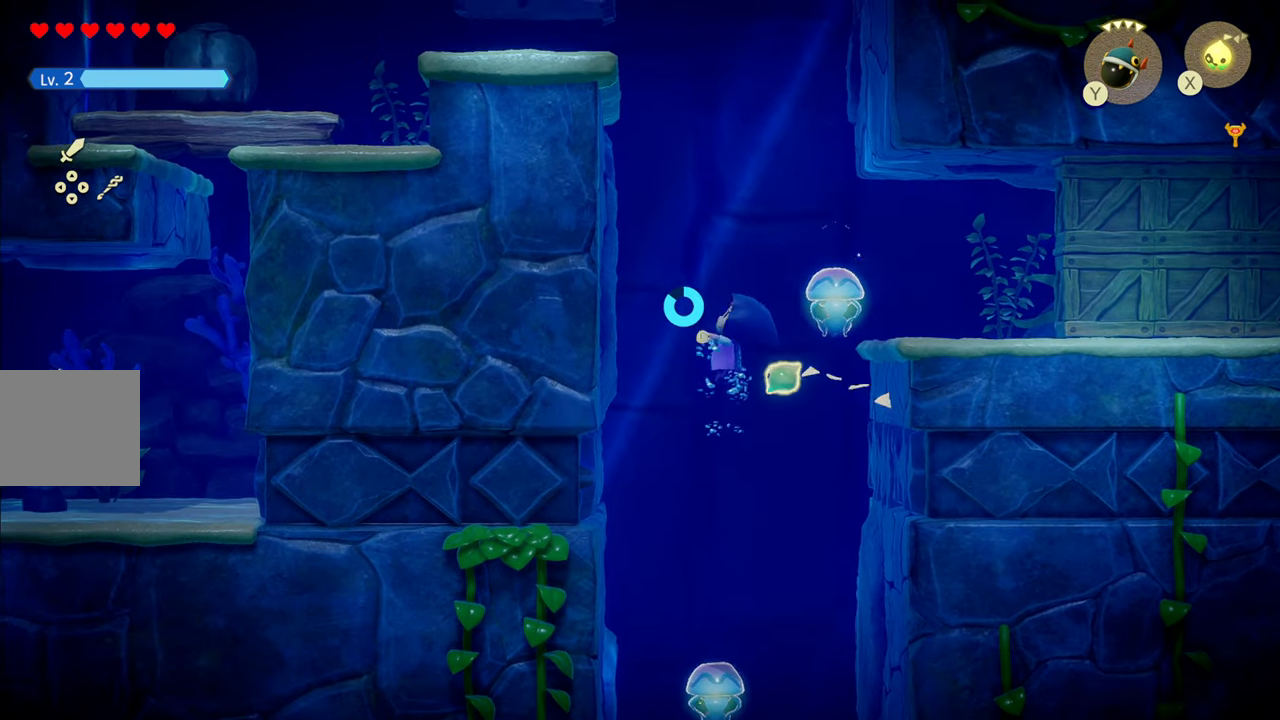
{"buttons": ["R1"], "left_stick": "up", "right_stick": "center", "events": [[67, "R1", "down"]]}
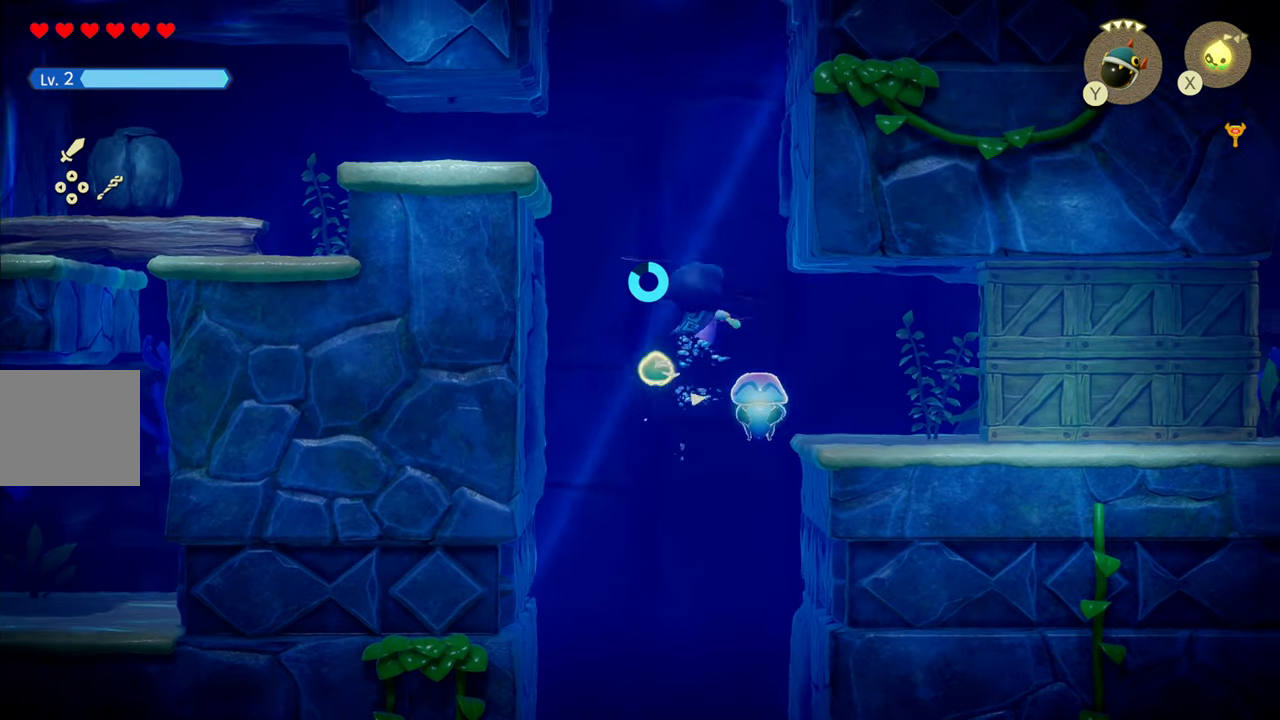
{"buttons": [], "left_stick": "up-right", "right_stick": "center", "events": [[117, "R1", "up"], [117, "left_stick", "up-right"], [317, "R1", "down"], [500, "R1", "up"]]}
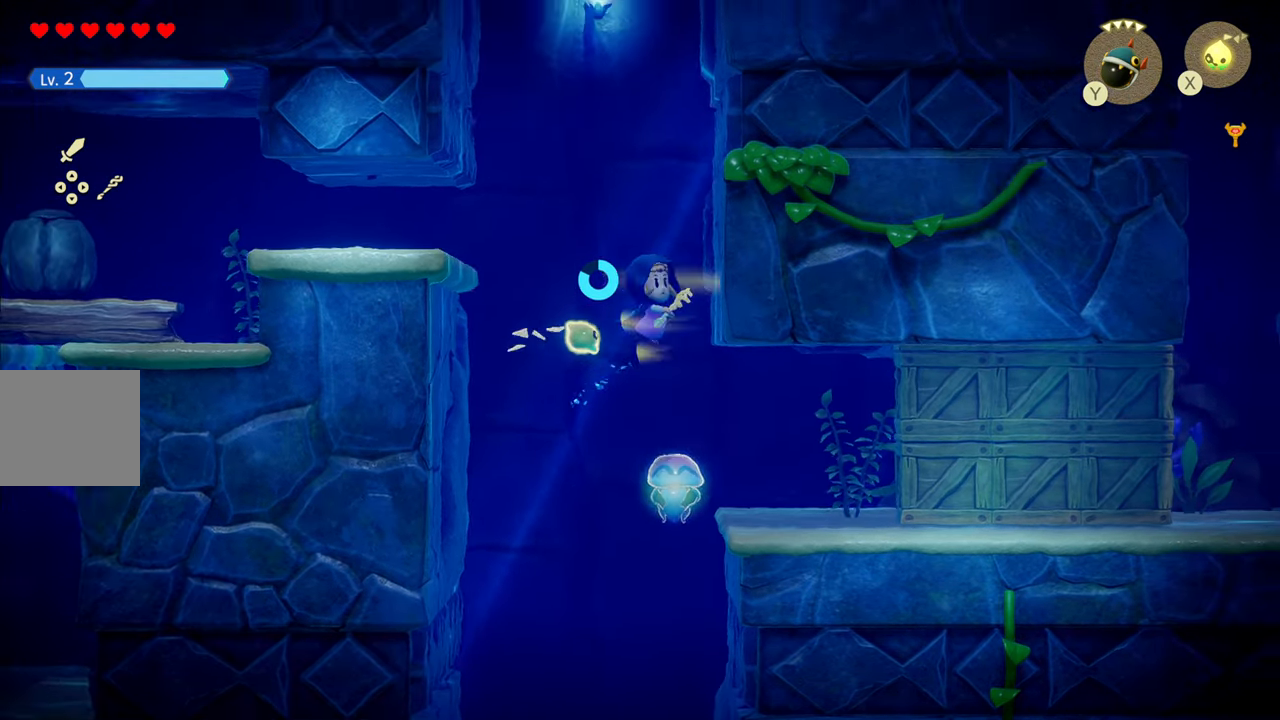
{"buttons": [], "left_stick": "up-left", "right_stick": "center", "events": [[67, "left_stick", "down"], [100, "SQUARE", "down"], [200, "SQUARE", "up"], [284, "left_stick", "up-left"]]}
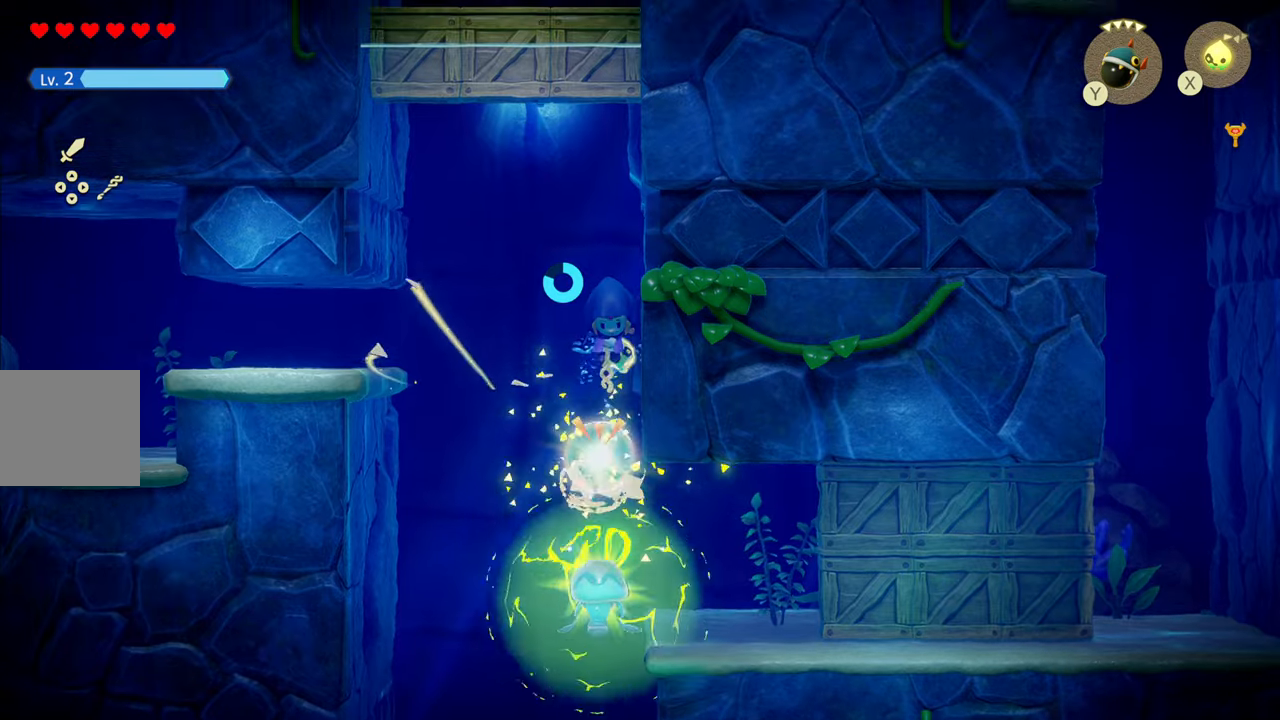
{"buttons": [], "left_stick": "up-left", "right_stick": "center", "events": []}
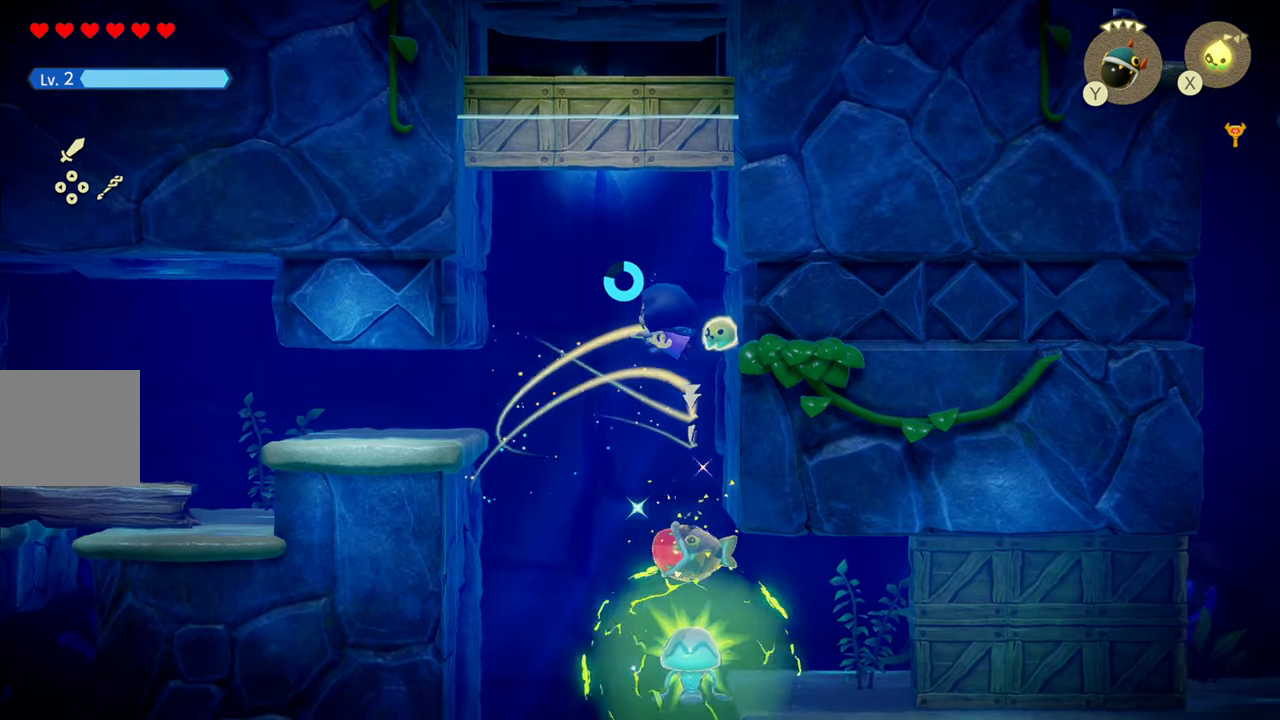
{"buttons": [], "left_stick": "down-left", "right_stick": "center", "events": [[350, "left_stick", "left"], [483, "left_stick", "down-left"]]}
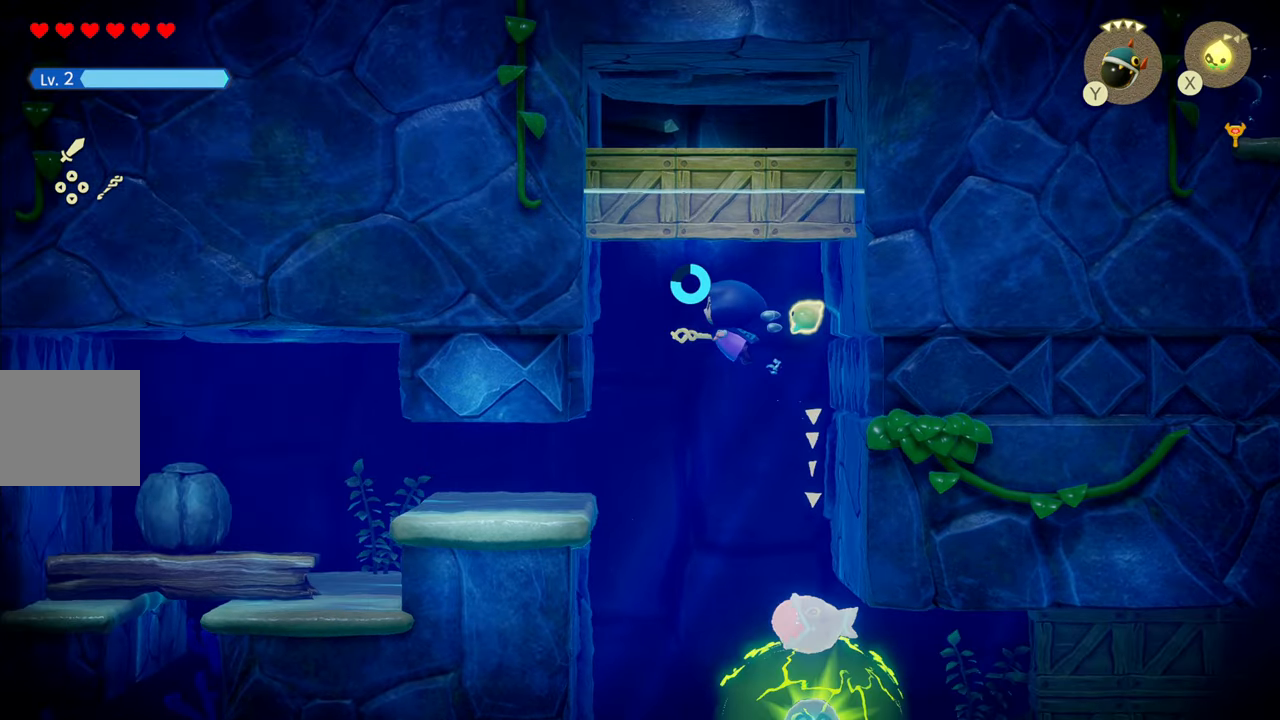
{"buttons": [], "left_stick": "down-right", "right_stick": "center", "events": [[350, "left_stick", "down-right"]]}
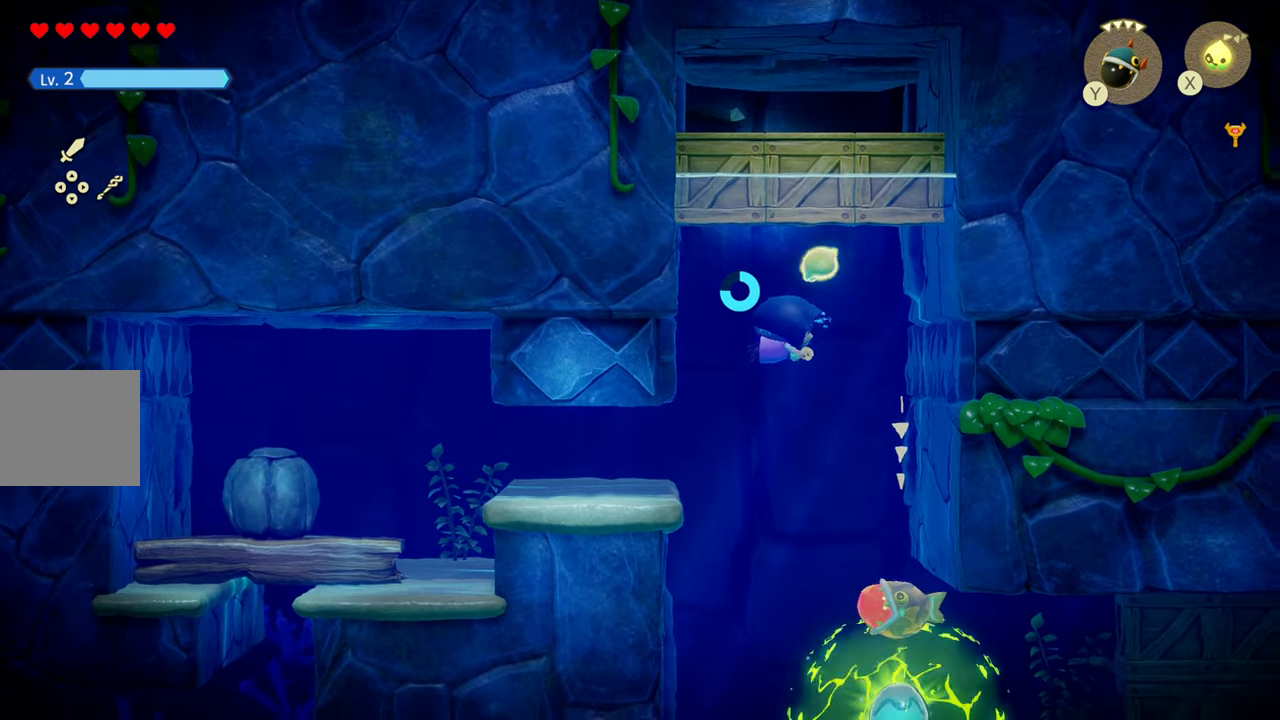
{"buttons": [], "left_stick": "down-left", "right_stick": "center", "events": [[16, "left_stick", "down"], [233, "left_stick", "down-left"]]}
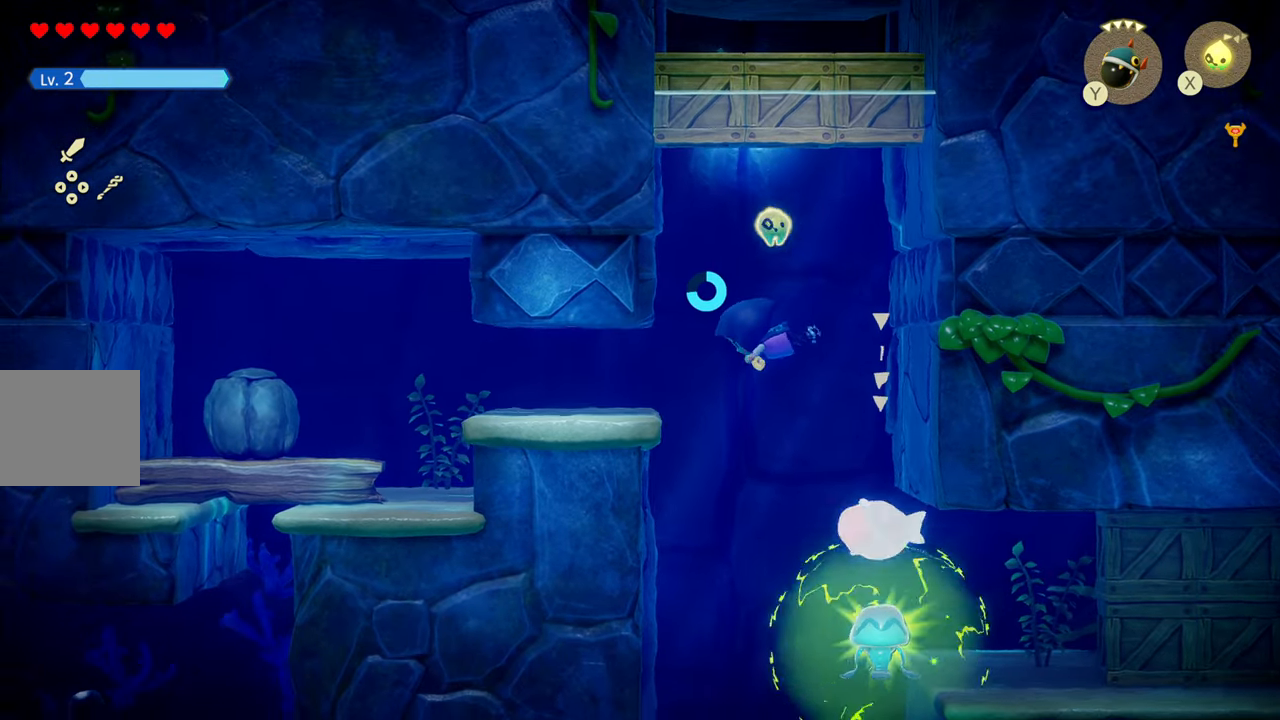
{"buttons": [], "left_stick": "center", "right_stick": "center", "events": [[133, "left_stick", "center"]]}
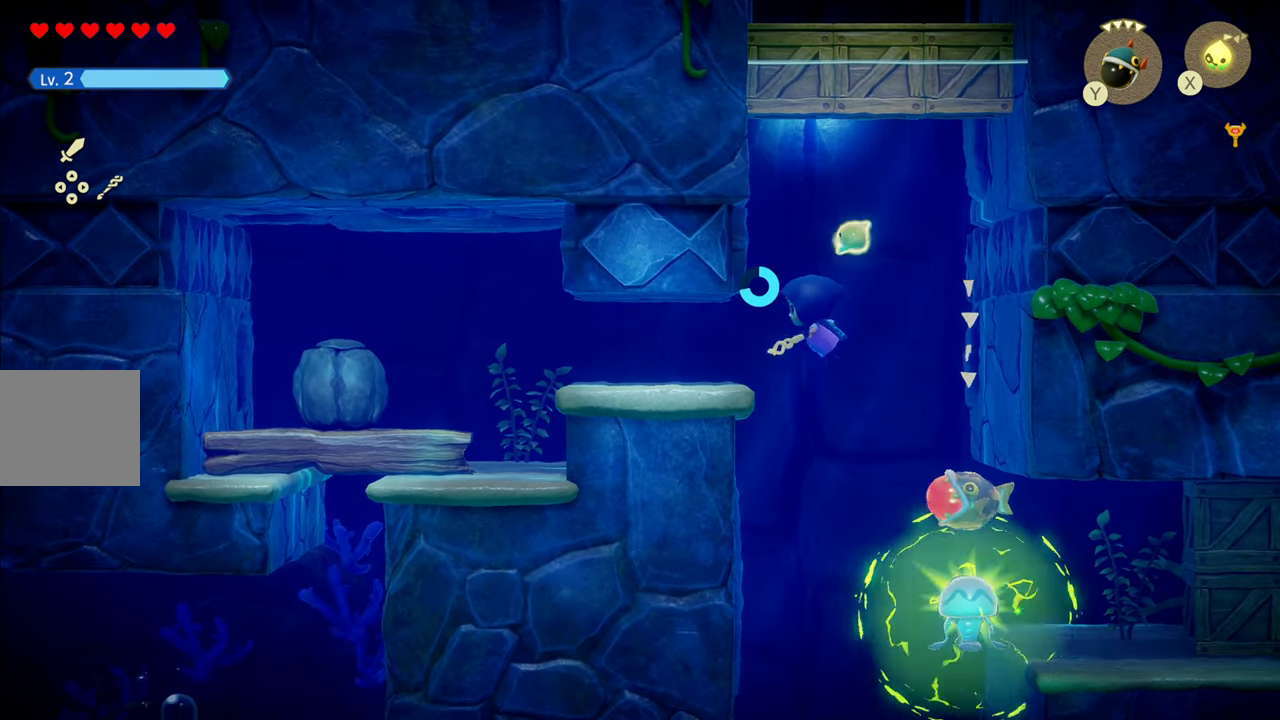
{"buttons": ["R1"], "left_stick": "left", "right_stick": "center", "events": [[150, "left_stick", "down-left"], [216, "left_stick", "left"], [500, "R1", "down"]]}
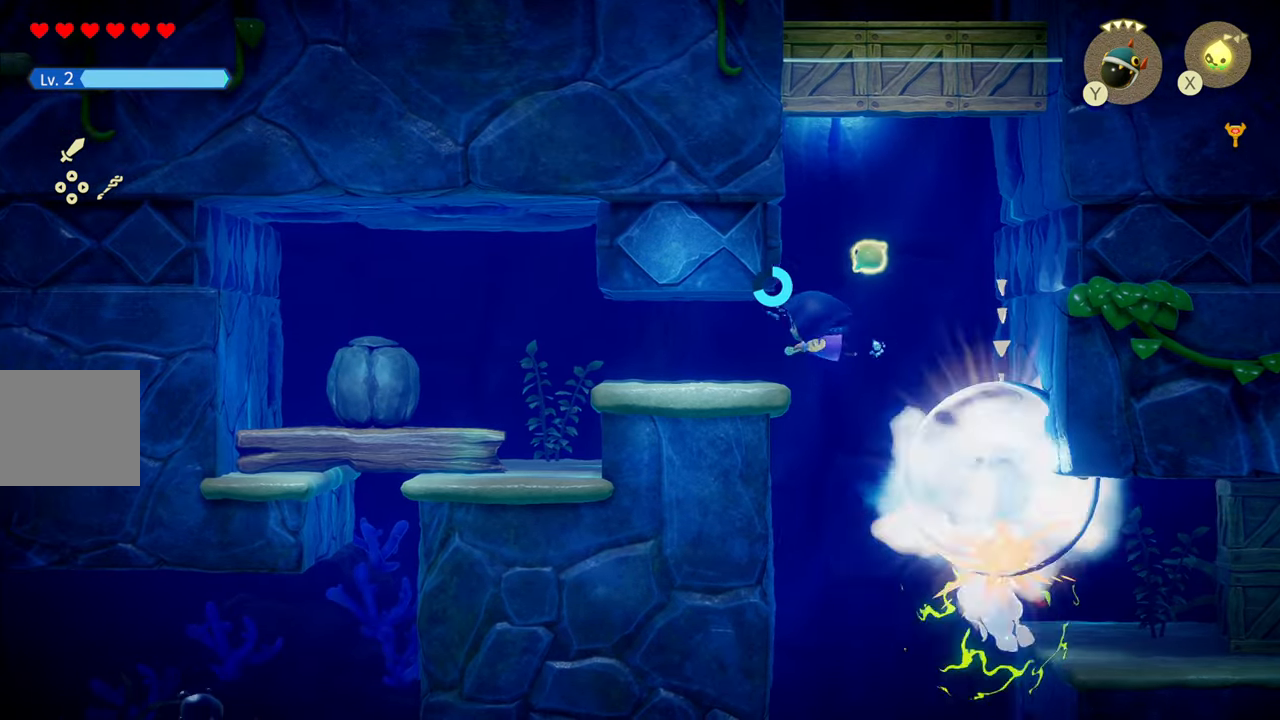
{"buttons": [], "left_stick": "left", "right_stick": "center", "events": [[300, "R1", "up"]]}
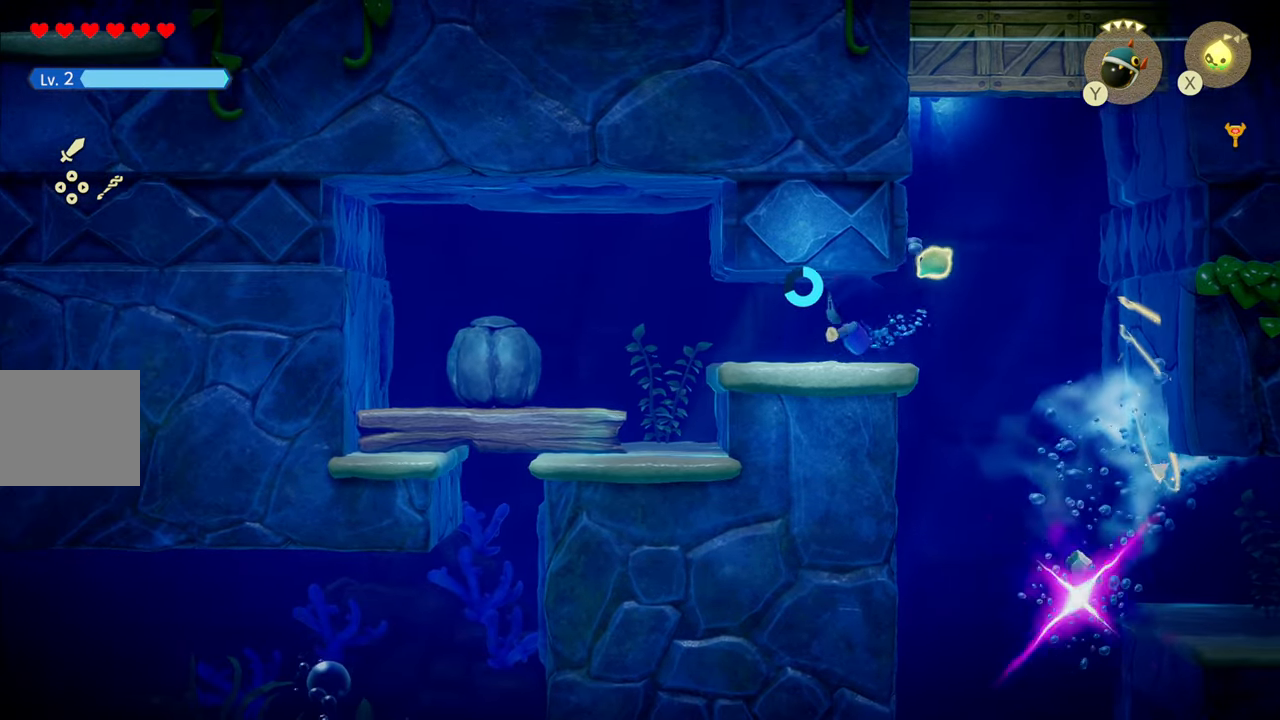
{"buttons": [], "left_stick": "left", "right_stick": "center", "events": [[33, "R1", "down"], [250, "R1", "up"]]}